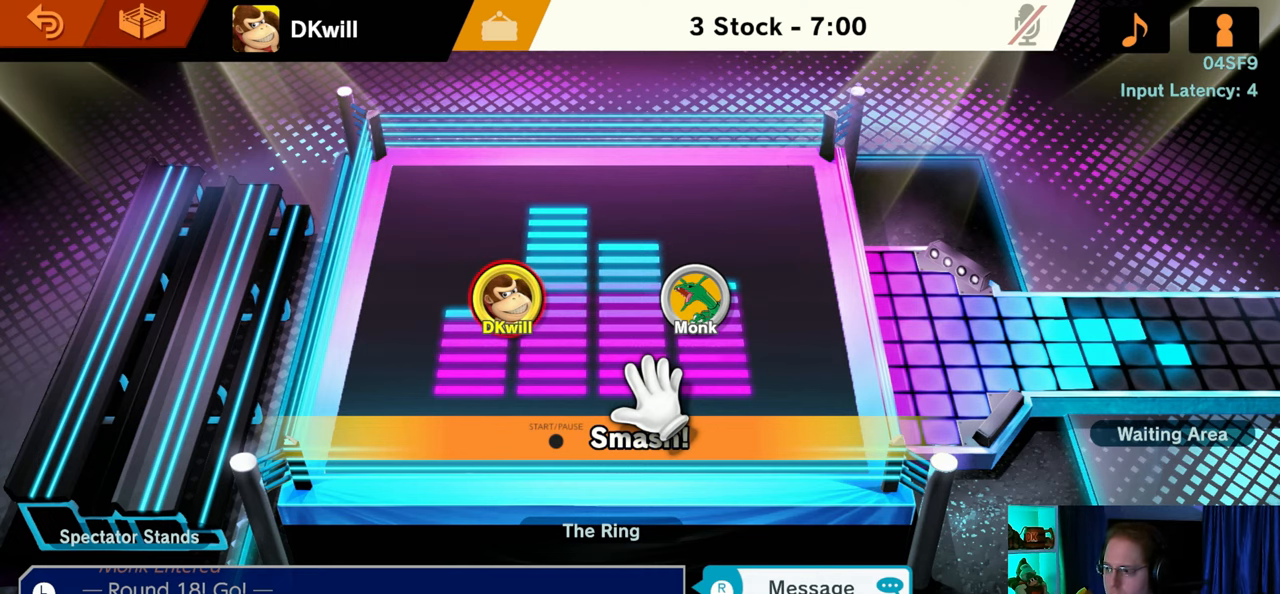
Gameplay with a controller (Nintendo layout); each line is a JSON object with the inputs held at the frame after it. "events" lists button and stick changes between this image and that frame as [ms after this image, input, new state], when the widget could be followed in between. Not read: L3 R3.
{"buttons": ["START"], "left_stick": "center", "right_stick": "center", "events": [[483, "START", "down"]]}
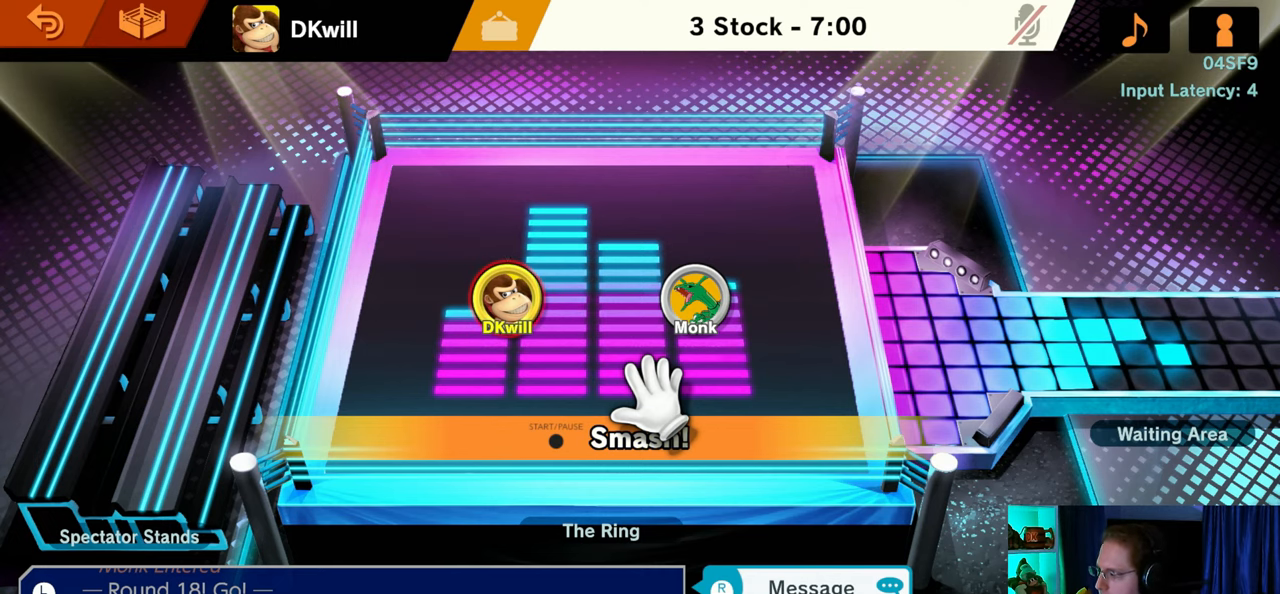
{"buttons": [], "left_stick": "center", "right_stick": "center", "events": [[200, "START", "up"]]}
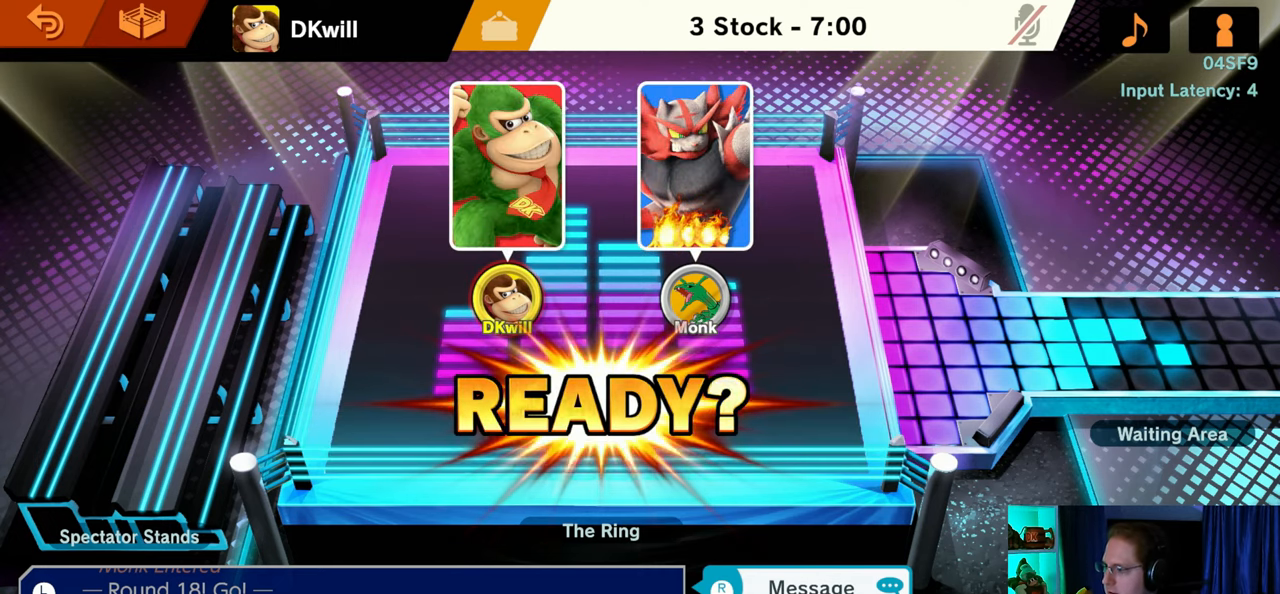
{"buttons": [], "left_stick": "center", "right_stick": "center", "events": []}
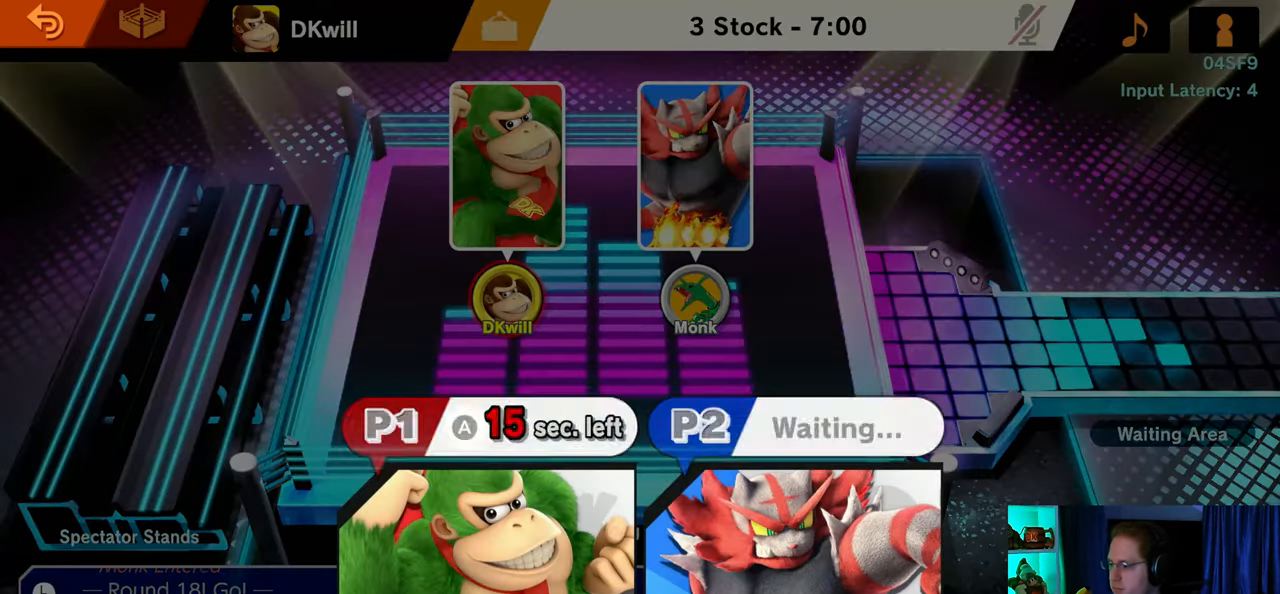
{"buttons": ["A"], "left_stick": "center", "right_stick": "center", "events": [[350, "A", "down"]]}
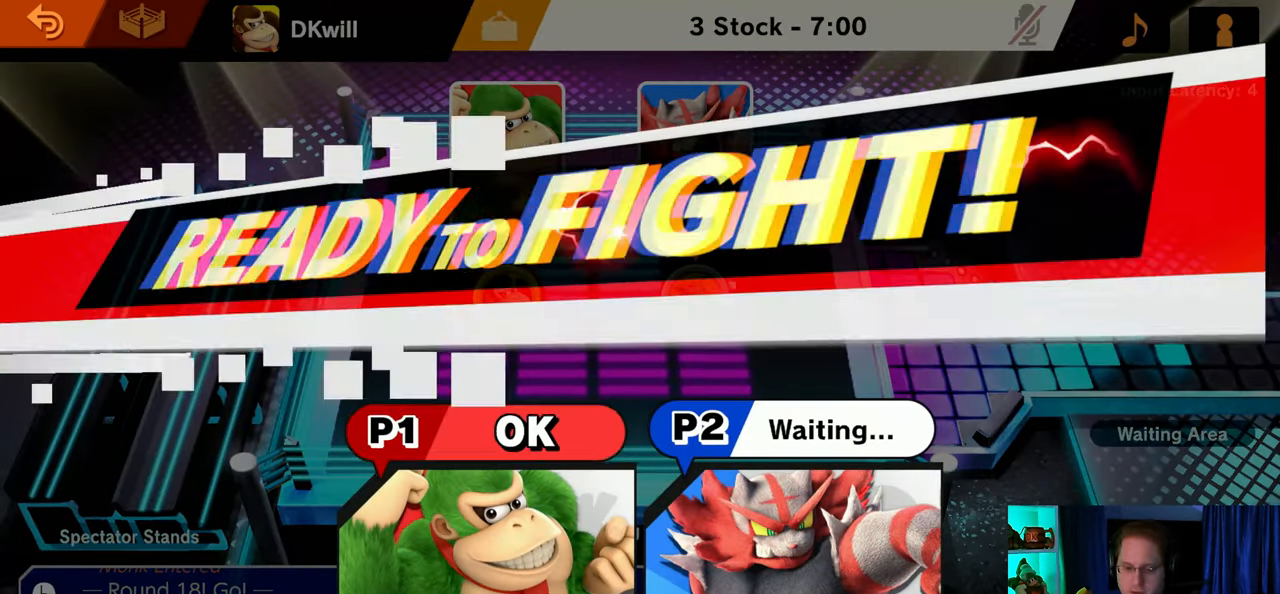
{"buttons": [], "left_stick": "center", "right_stick": "center", "events": [[33, "A", "up"]]}